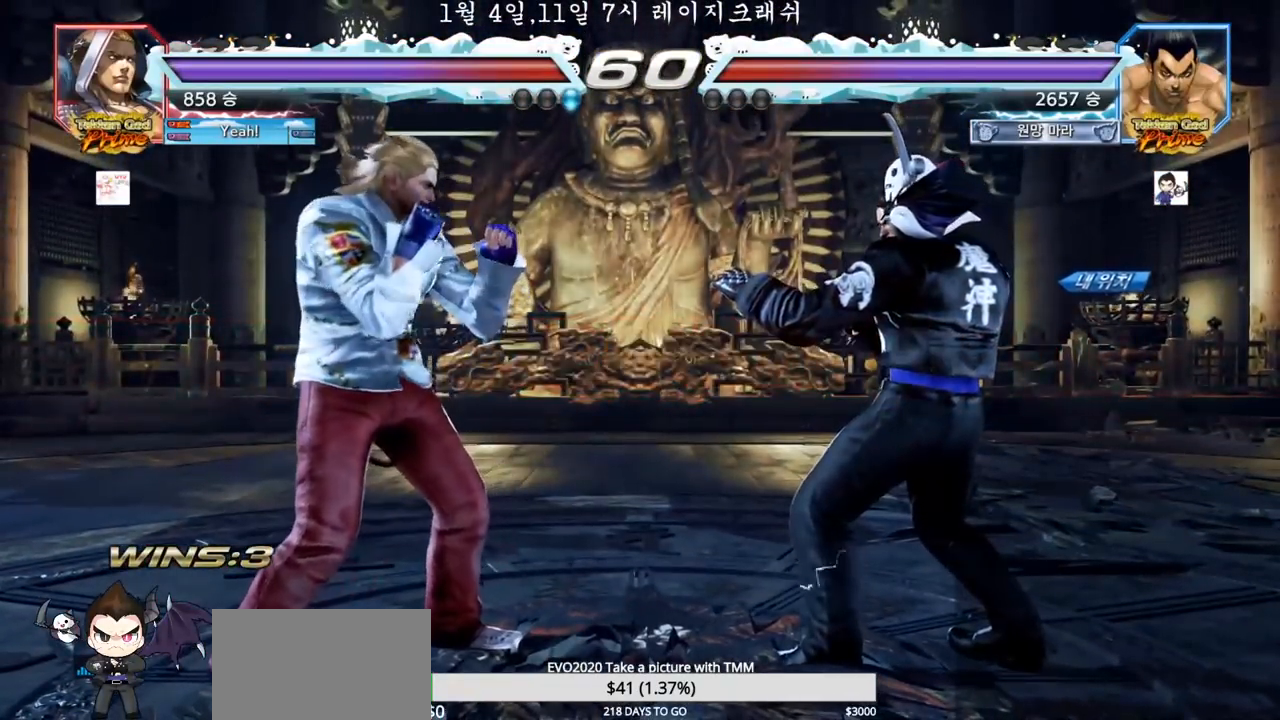
Gameplay with a controller (arcade stick); each line is a JSON object with the inputs held at the frame after it (dt_ms = milliseconds from this image to that frame). "events" lists button and stick changes between this image and that frame as [ms after this image, input, new state], when the widget could be followed in between. Not read: L3 R3.
{"dt_ms": 500, "buttons": ["SQUARE", "TRIANGLE"], "left_stick": "center", "events": [[450, "SQUARE", "down"], [450, "TRIANGLE", "down"]]}
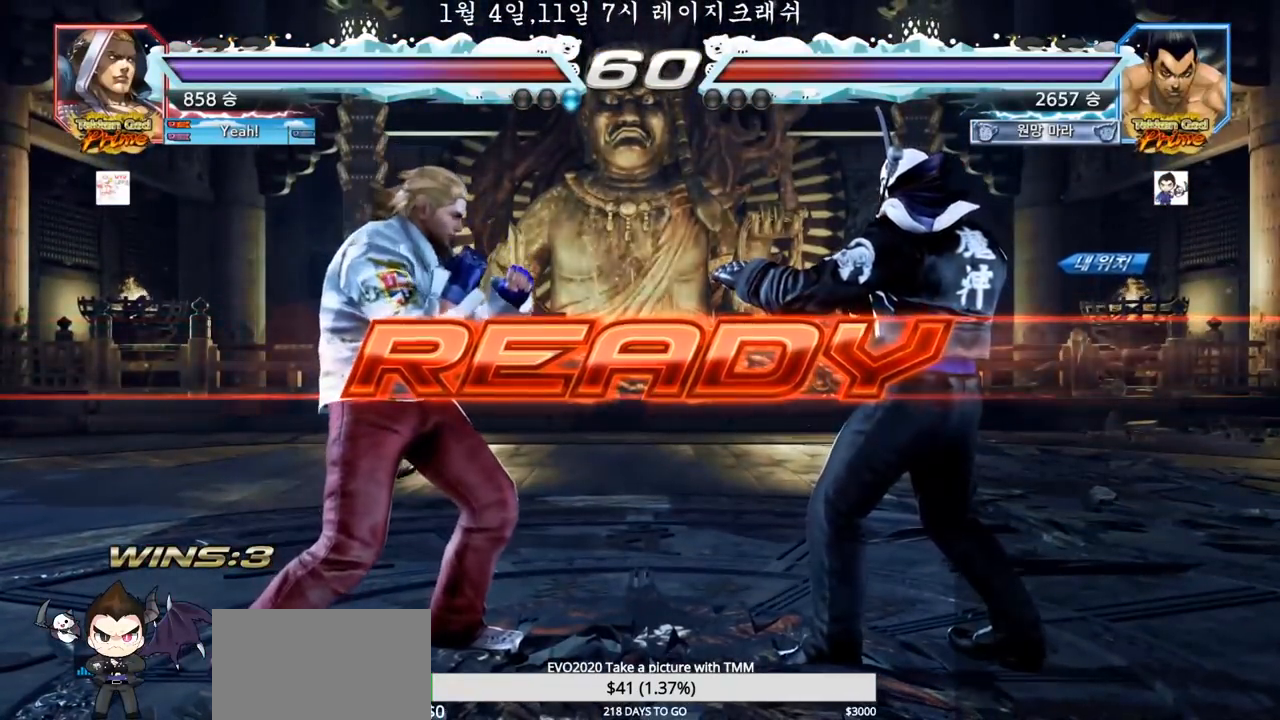
{"dt_ms": 500, "buttons": ["SQUARE"], "left_stick": "center", "events": [[50, "SQUARE", "up"], [50, "TRIANGLE", "up"], [150, "SQUARE", "down"], [150, "TRIANGLE", "down"], [250, "SQUARE", "up"], [250, "TRIANGLE", "up"], [333, "SQUARE", "down"], [333, "TRIANGLE", "down"], [417, "TRIANGLE", "up"]]}
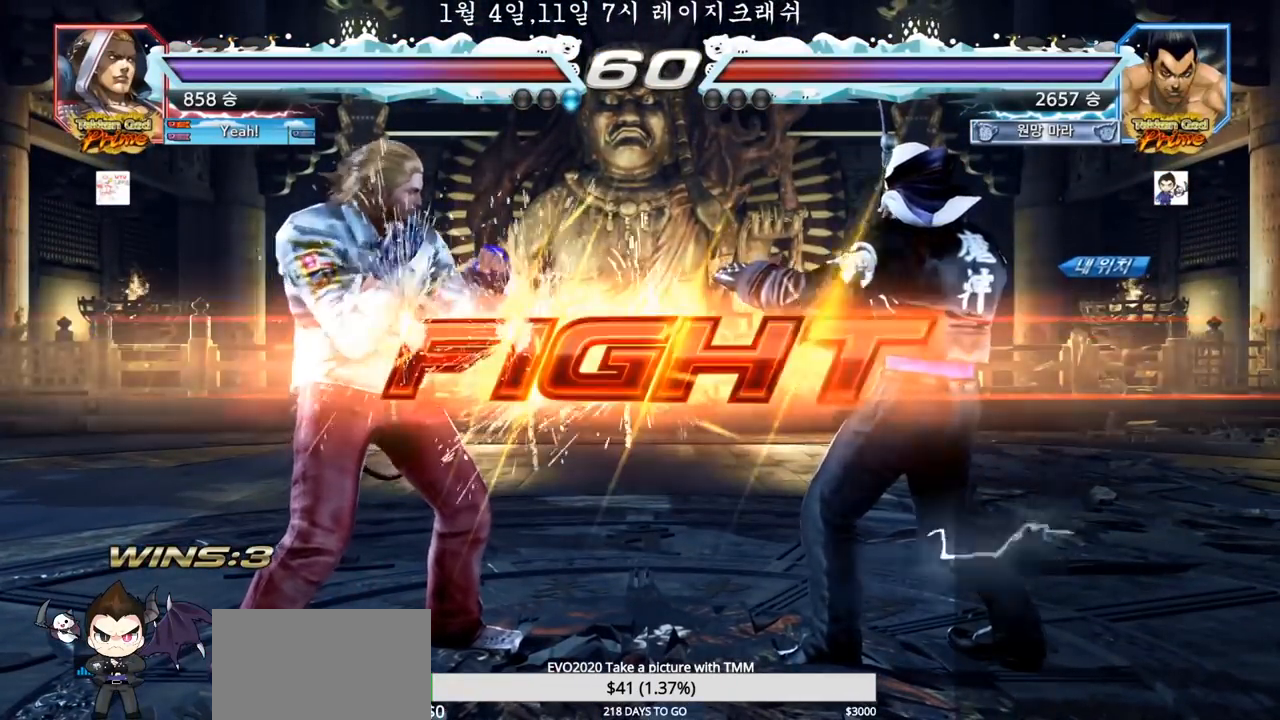
{"dt_ms": 1000, "buttons": [], "left_stick": "center"}
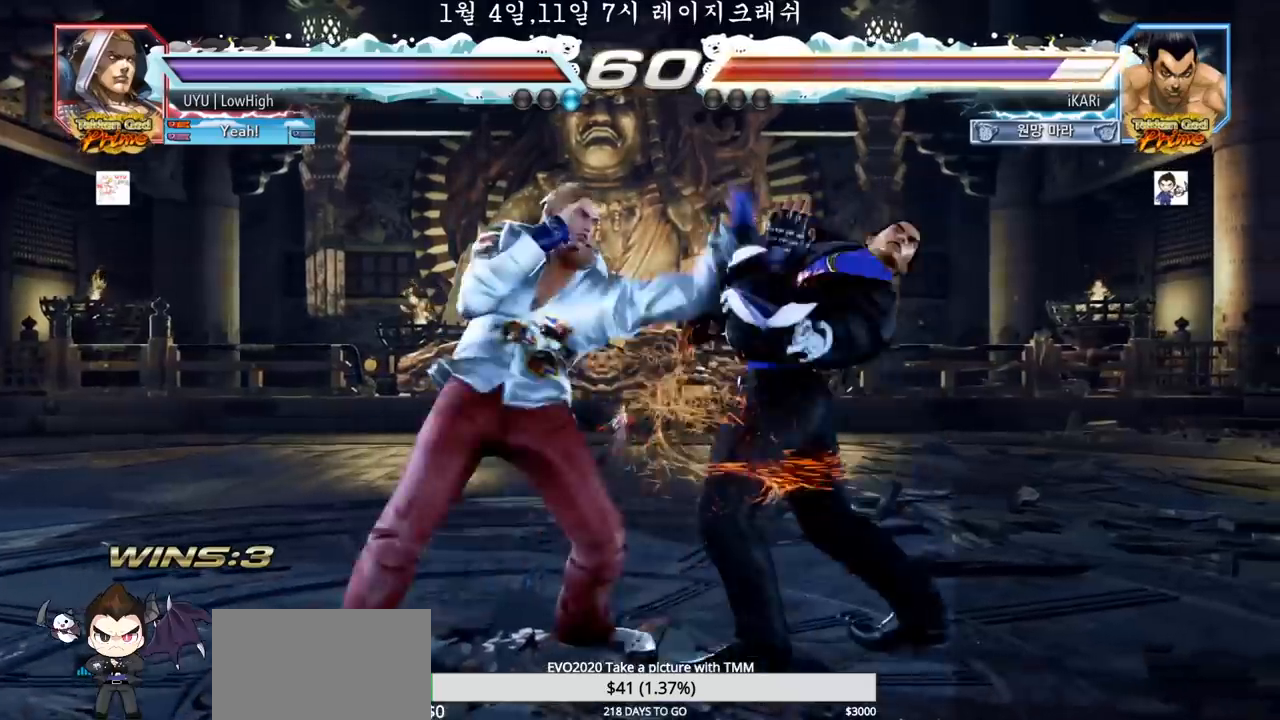
{"dt_ms": 500, "buttons": [], "left_stick": "right", "events": [[33, "left_stick", "right"], [217, "left_stick", "center"], [283, "left_stick", "right"]]}
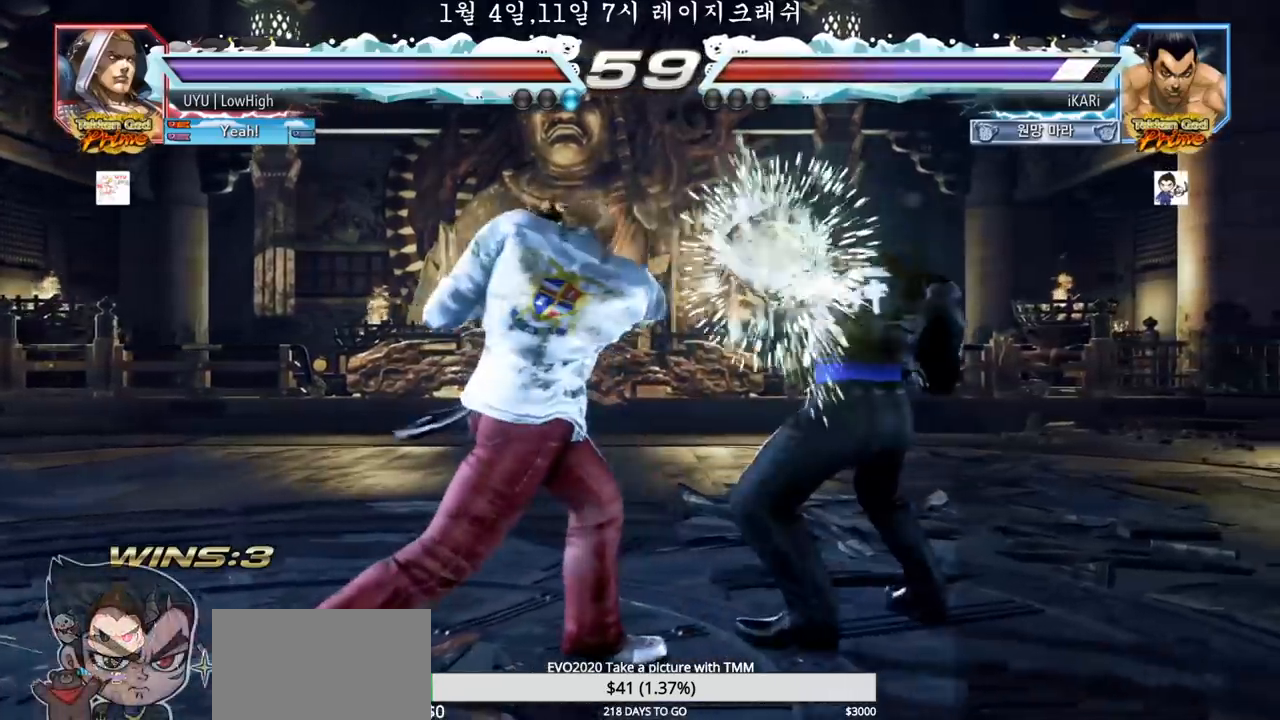
{"dt_ms": 500, "buttons": ["TRIANGLE"], "left_stick": "down", "events": [[100, "left_stick", "center"], [183, "left_stick", "down"], [250, "left_stick", "center"], [467, "left_stick", "down"], [483, "TRIANGLE", "down"]]}
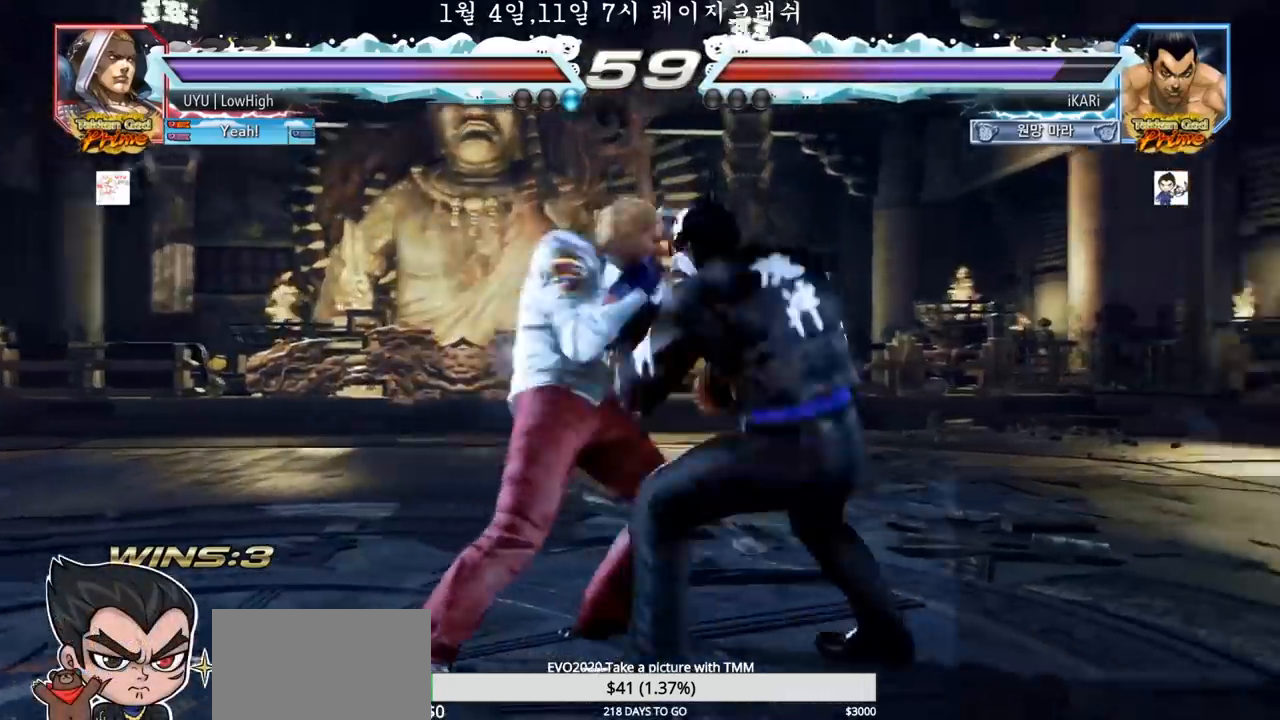
{"dt_ms": 500, "buttons": [], "left_stick": "right", "events": [[17, "TRIANGLE", "up"], [17, "left_stick", "center"], [283, "left_stick", "right"]]}
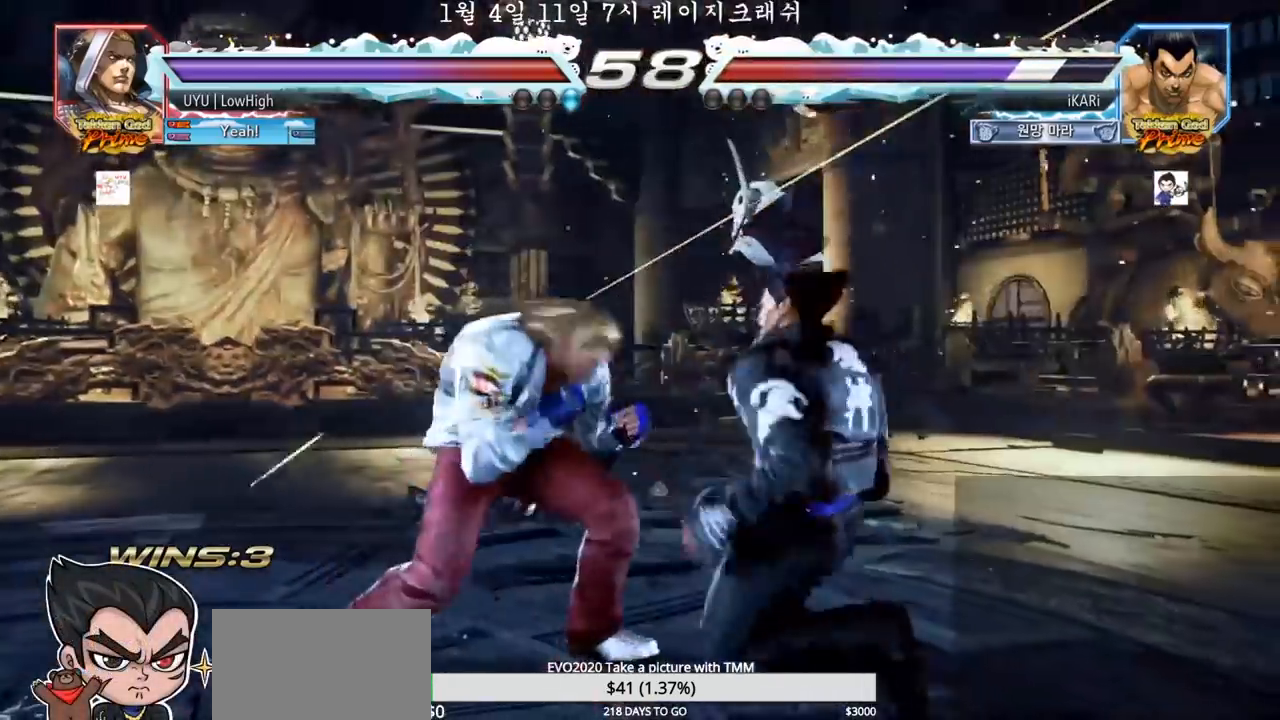
{"dt_ms": 500, "buttons": [], "left_stick": "center", "events": [[250, "left_stick", "center"]]}